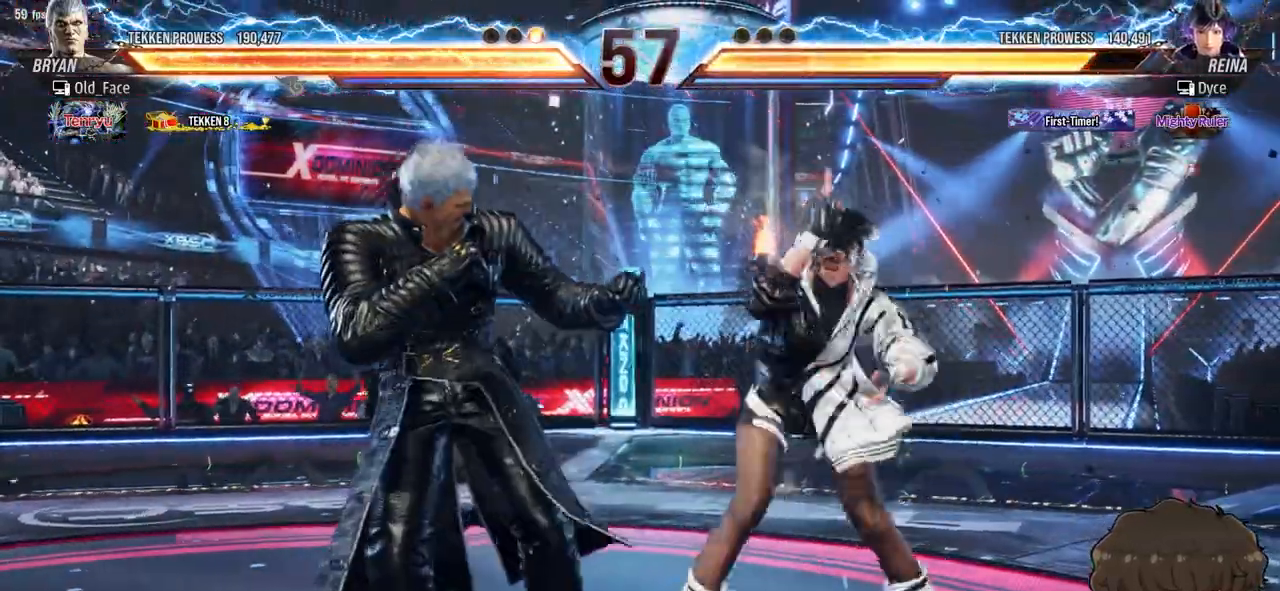
Gameplay with a controller (arcade stick); each line is a JSON object with the inputs held at the frame after it (dt_ms = milliseconds from this image to that frame). "events" lists button and stick changes between this image and that frame as [ms after this image, input, new state], when the widget could be followed in between. Not read: L3 R3 START.
{"dt_ms": 500, "buttons": [], "events": []}
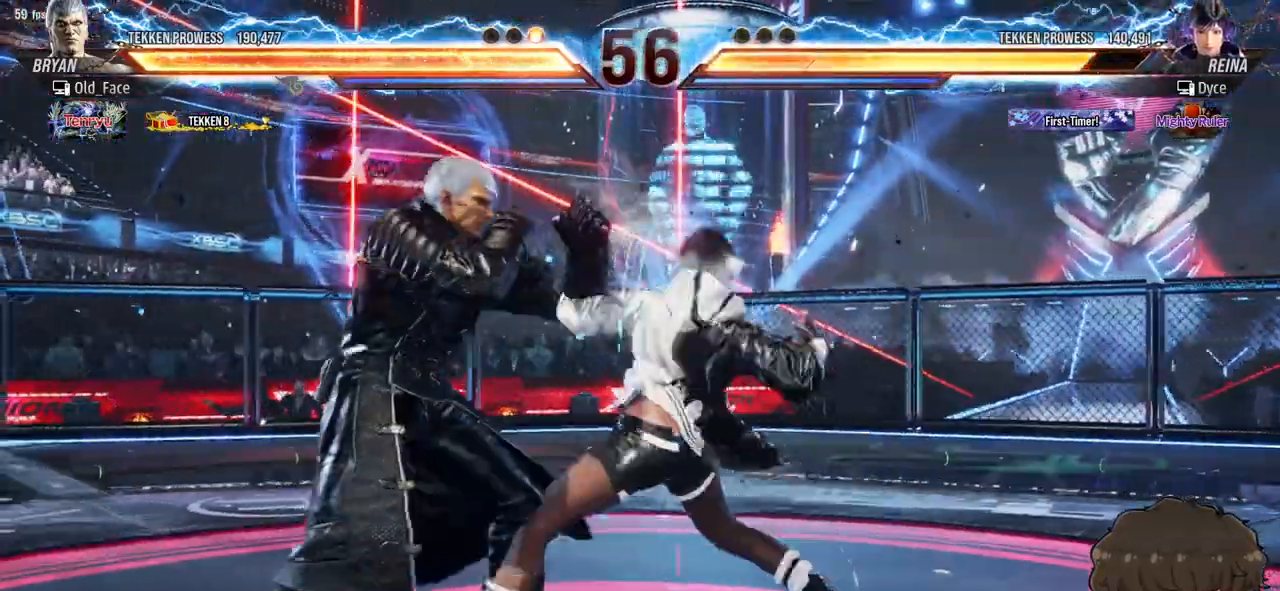
{"dt_ms": 500, "buttons": ["DPAD_RIGHT"], "events": [[50, "DPAD_RIGHT", "down"]]}
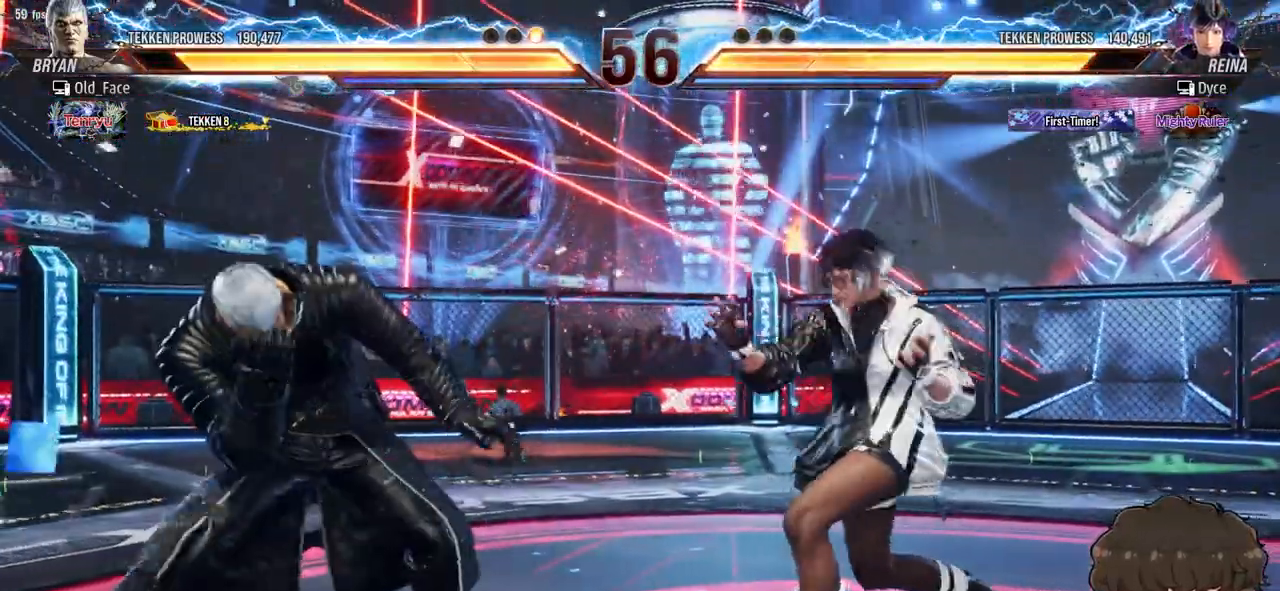
{"dt_ms": 500, "buttons": [], "events": [[133, "DPAD_RIGHT", "up"], [233, "DPAD_RIGHT", "down"], [300, "DPAD_RIGHT", "up"], [350, "DPAD_RIGHT", "down"], [433, "DPAD_RIGHT", "up"]]}
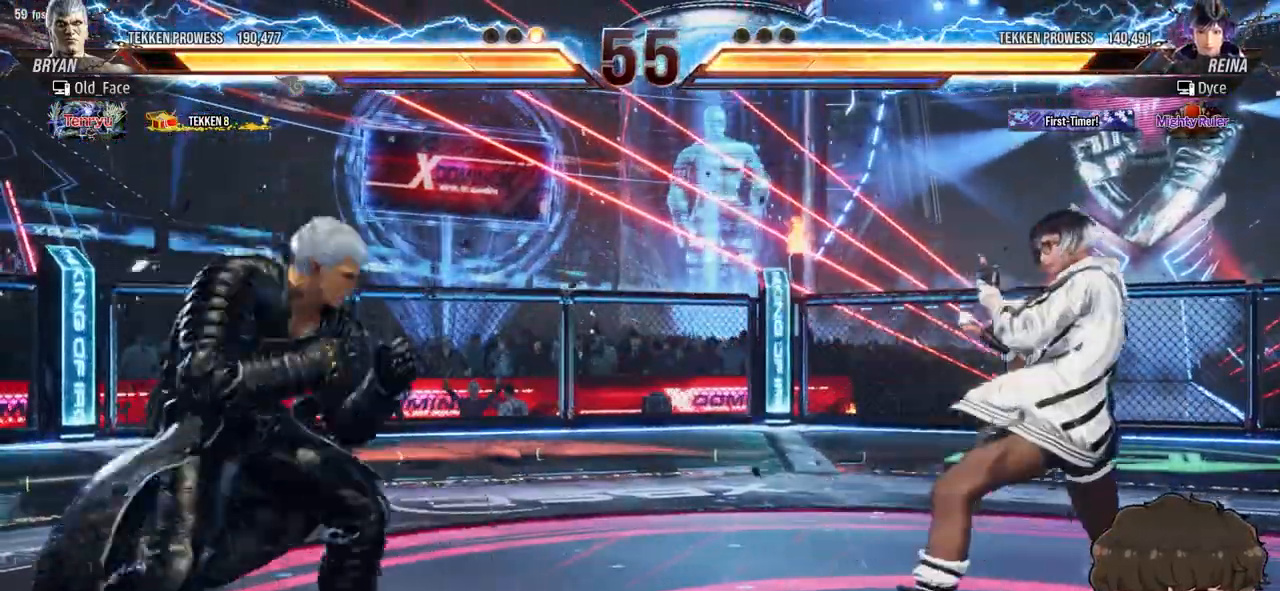
{"dt_ms": 500, "buttons": ["DPAD_RIGHT"], "events": [[83, "DPAD_UP", "down"], [150, "DPAD_UP", "up"], [333, "DPAD_RIGHT", "down"], [383, "DPAD_RIGHT", "up"], [450, "DPAD_RIGHT", "down"]]}
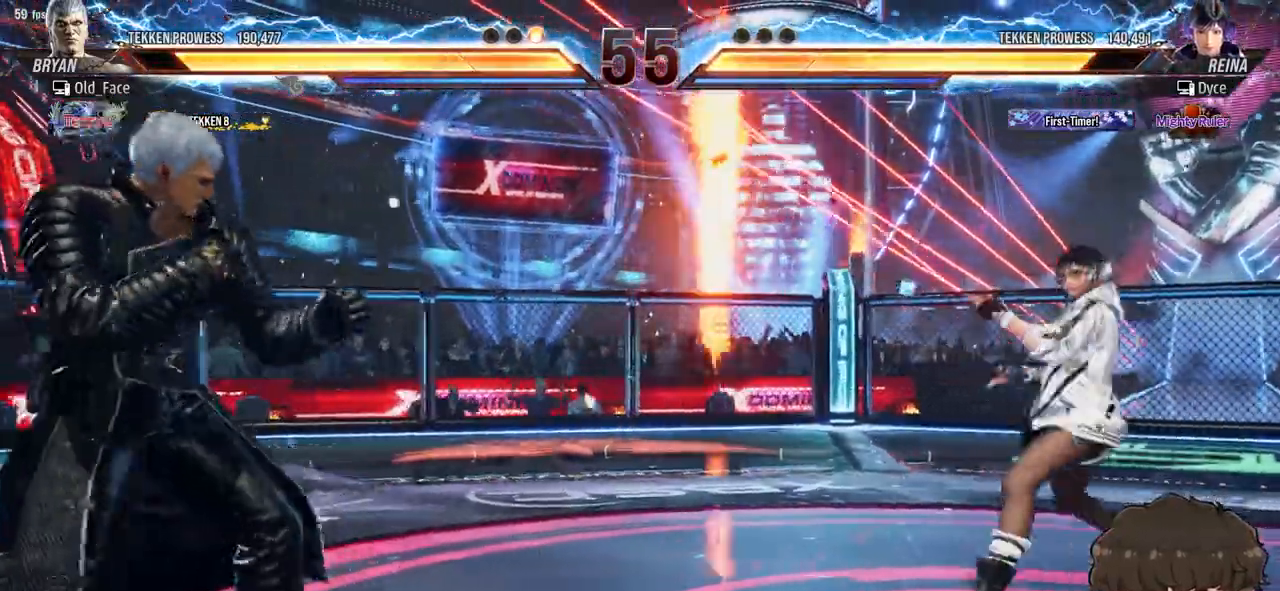
{"dt_ms": 500, "buttons": [], "events": [[17, "DPAD_RIGHT", "up"], [67, "DPAD_UP", "down"], [133, "DPAD_UP", "up"], [217, "DPAD_LEFT", "down"], [300, "DPAD_LEFT", "up"], [433, "DPAD_UP", "down"], [500, "DPAD_UP", "up"]]}
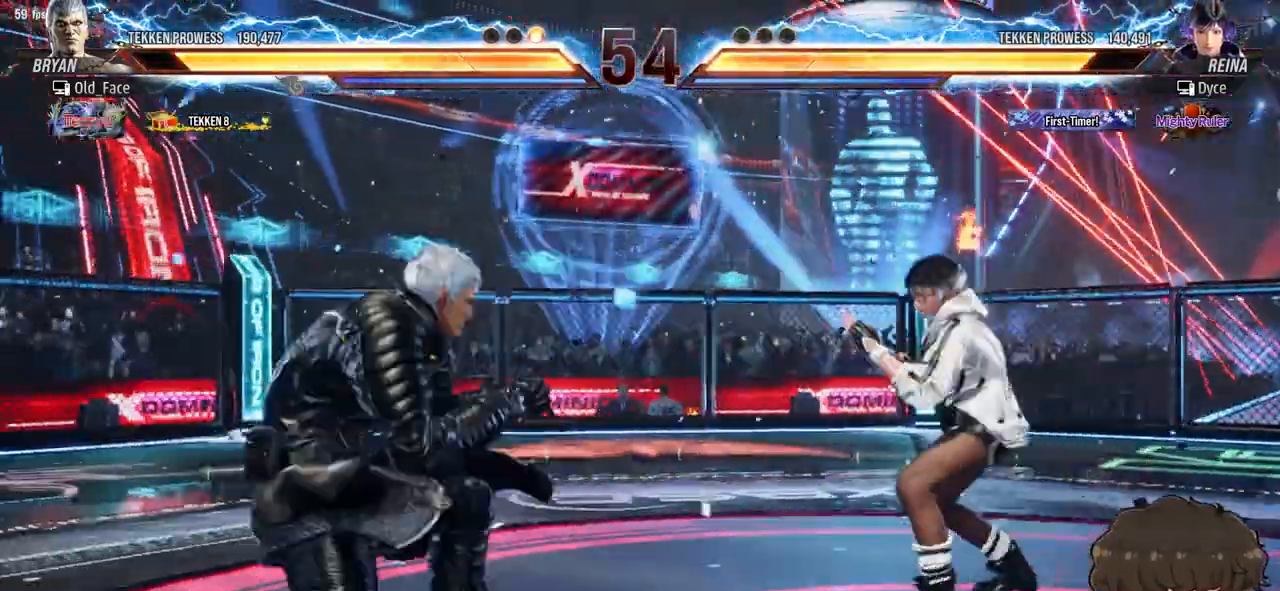
{"dt_ms": 500, "buttons": [], "events": [[283, "DPAD_LEFT", "down"], [300, "DPAD_DOWN", "down"], [317, "TRIANGLE", "down"], [367, "DPAD_LEFT", "up"], [383, "DPAD_DOWN", "up"], [383, "TRIANGLE", "up"]]}
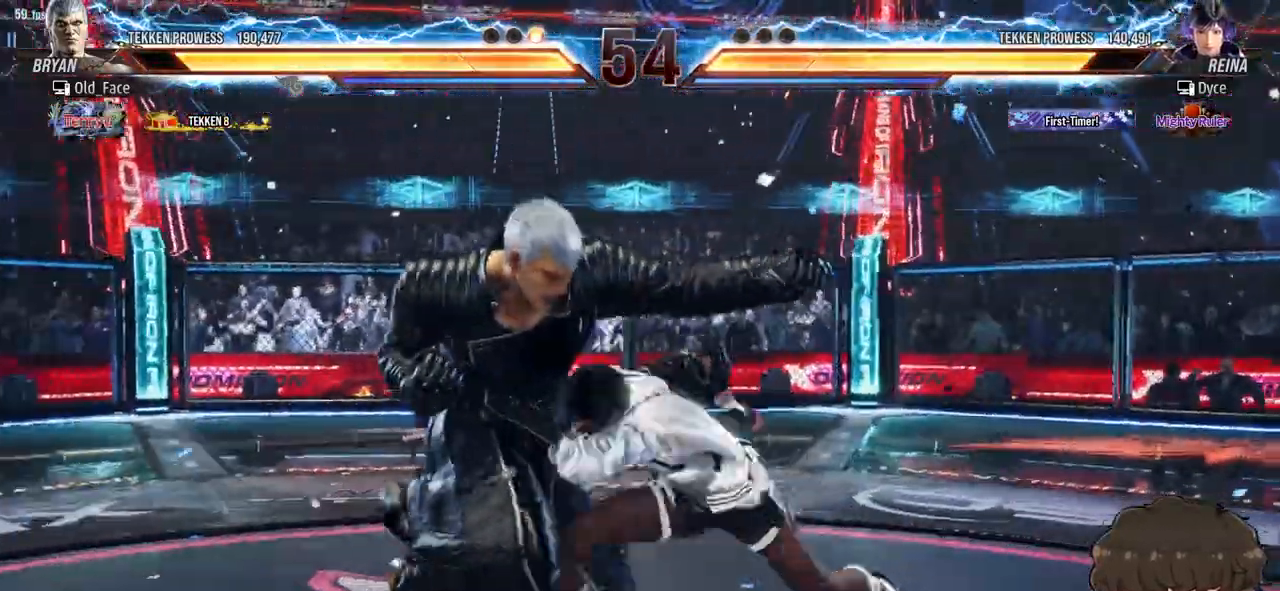
{"dt_ms": 500, "buttons": [], "events": []}
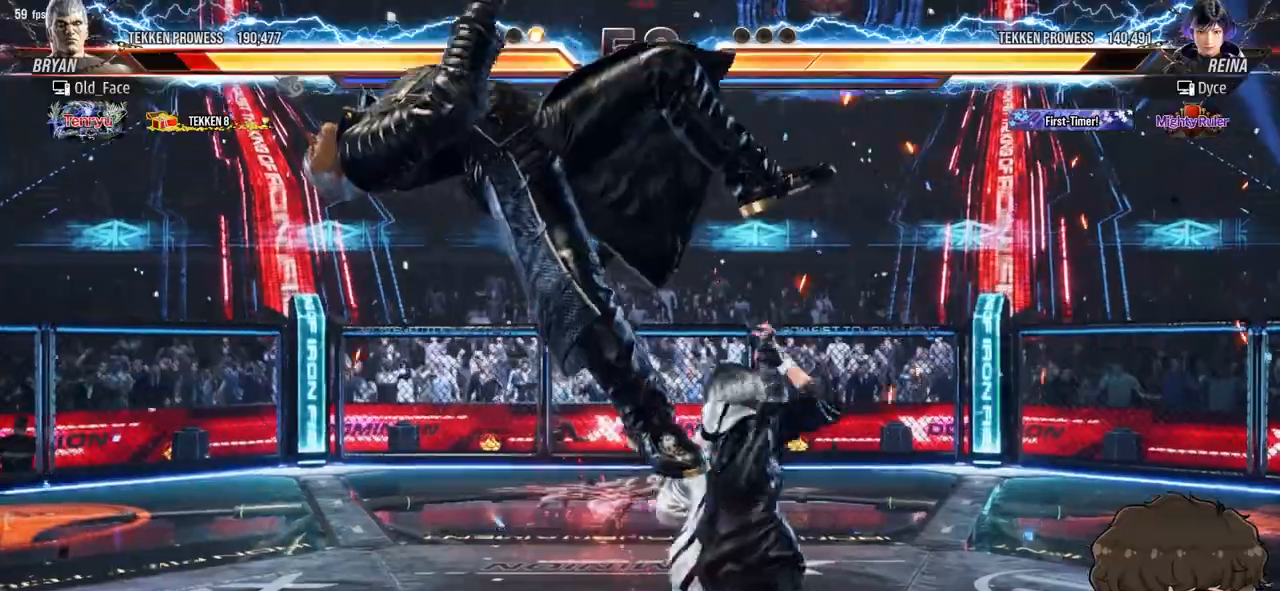
{"dt_ms": 500, "buttons": [], "events": [[17, "DPAD_DOWN", "down"], [17, "DPAD_LEFT", "down"], [33, "SQUARE", "down"], [150, "SQUARE", "up"], [167, "DPAD_DOWN", "up"], [167, "DPAD_LEFT", "up"]]}
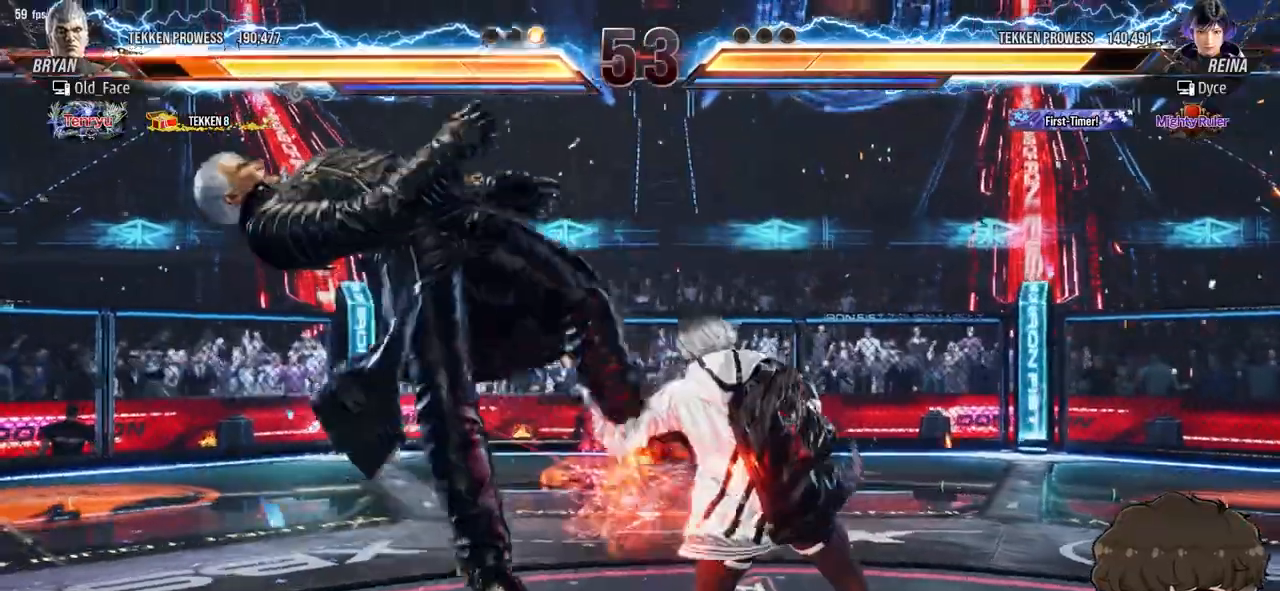
{"dt_ms": 500, "buttons": ["DPAD_LEFT"]}
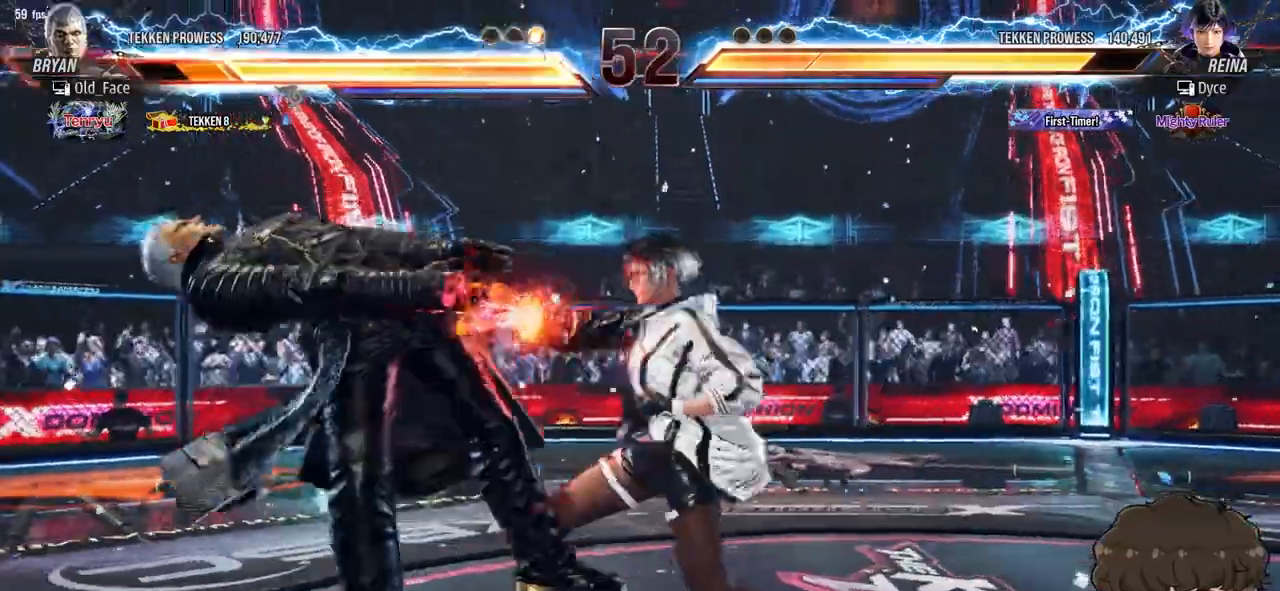
{"dt_ms": 500, "buttons": []}
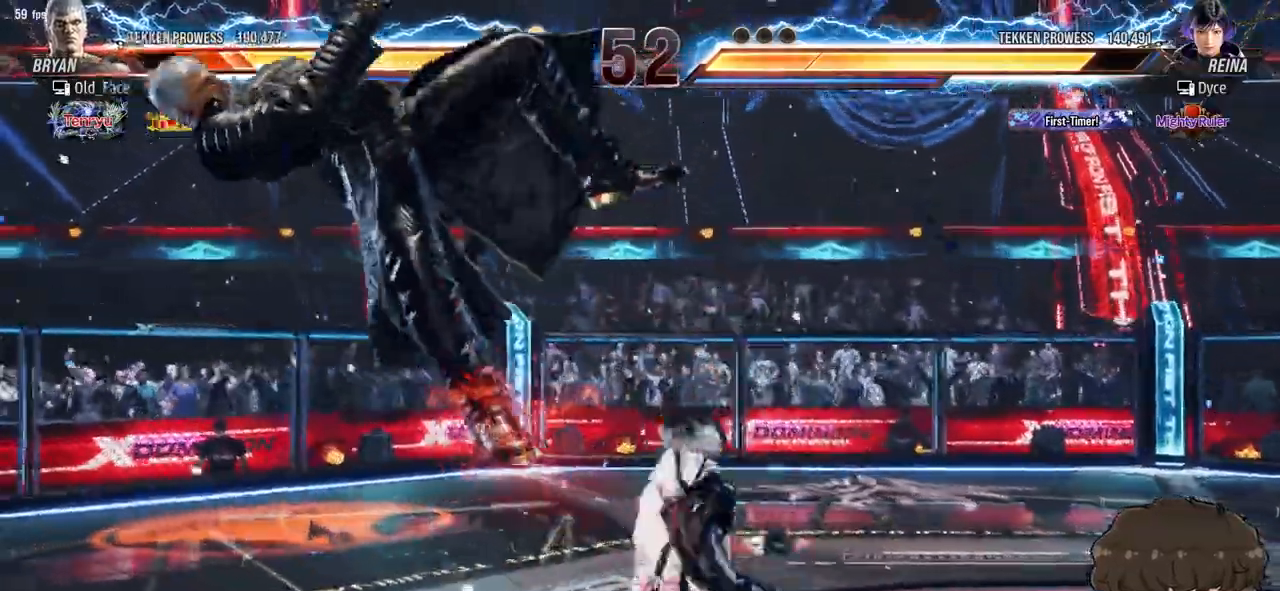
{"dt_ms": 500, "buttons": [], "events": [[183, "DPAD_DOWN", "down"], [183, "DPAD_LEFT", "down"], [217, "SQUARE", "down"], [300, "SQUARE", "up"], [333, "DPAD_DOWN", "up"], [333, "DPAD_LEFT", "up"]]}
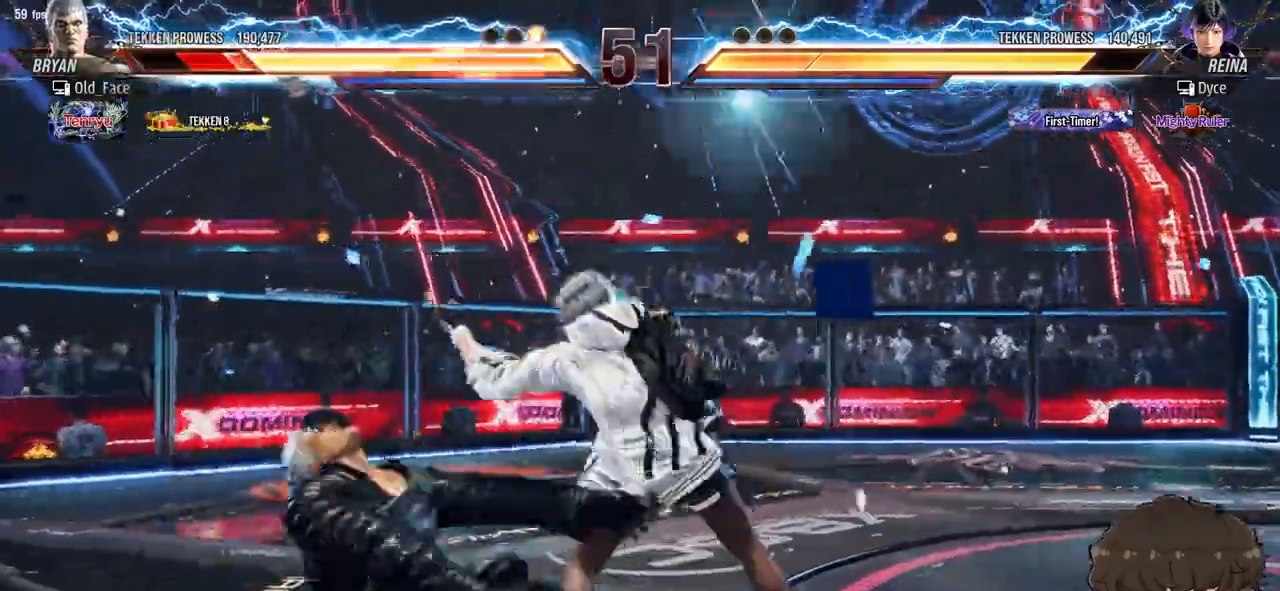
{"dt_ms": 500, "buttons": ["DPAD_LEFT"], "events": [[133, "DPAD_LEFT", "down"], [283, "TRIANGLE", "down"], [350, "TRIANGLE", "up"], [400, "CROSS", "down"], [483, "CROSS", "up"]]}
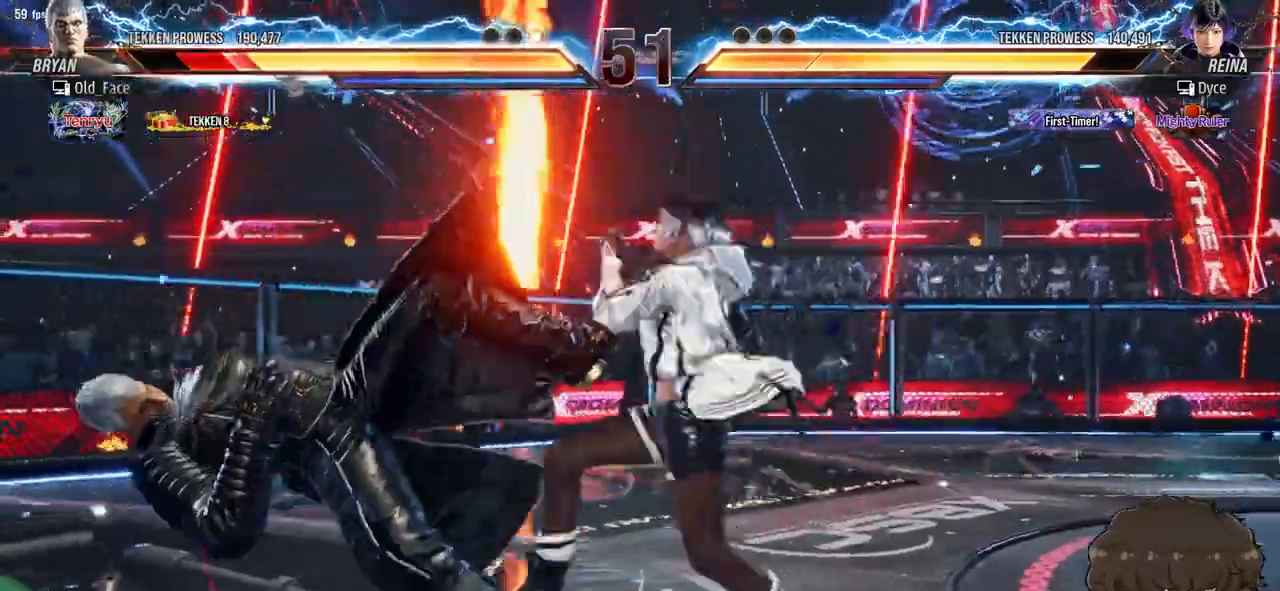
{"dt_ms": 500, "buttons": ["DPAD_LEFT"], "events": []}
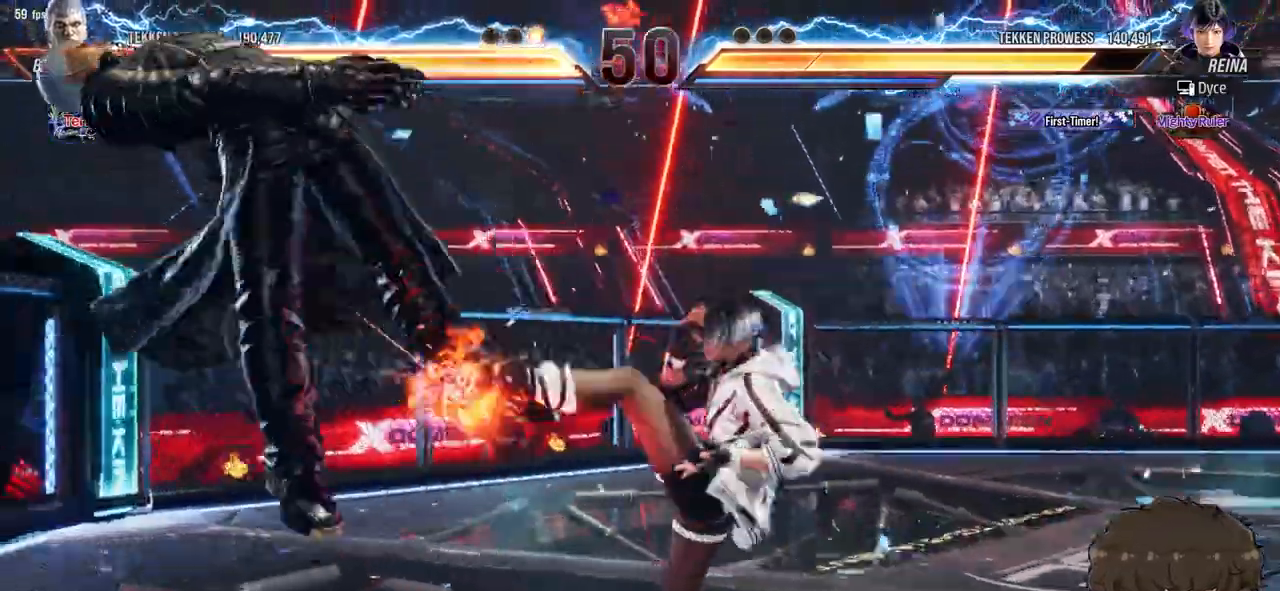
{"dt_ms": 500, "buttons": ["TRIANGLE", "DPAD_LEFT"], "events": [[183, "TRIANGLE", "down"], [250, "TRIANGLE", "up"], [317, "TRIANGLE", "down"], [367, "TRIANGLE", "up"], [433, "TRIANGLE", "down"]]}
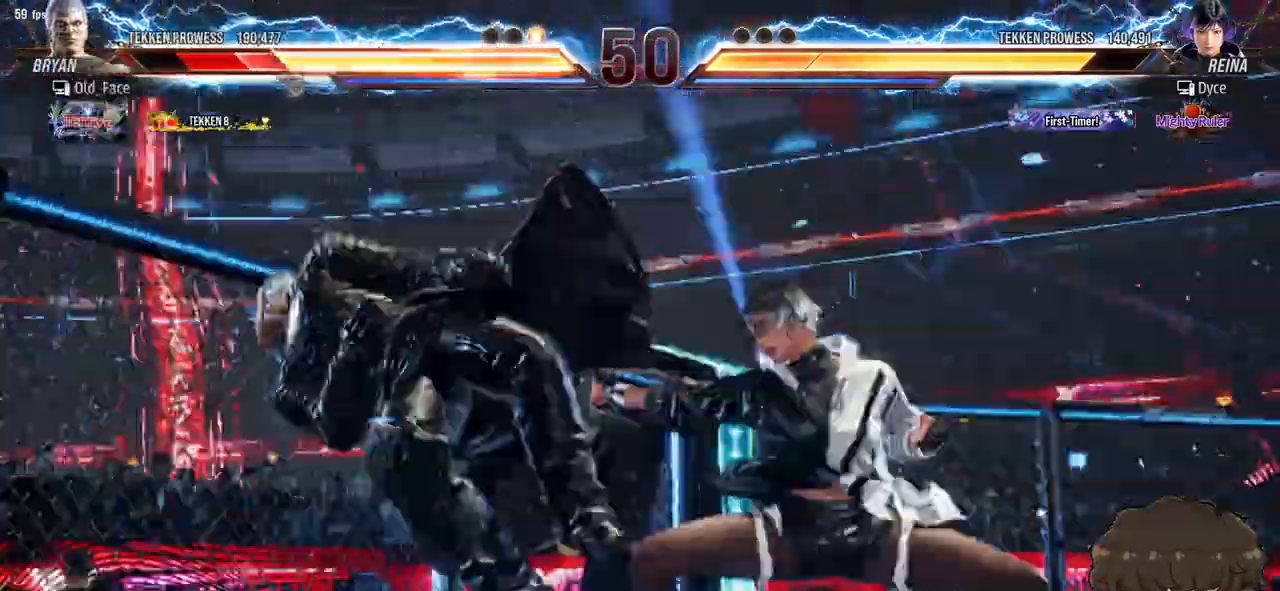
{"dt_ms": 500, "buttons": ["DPAD_LEFT"], "events": [[33, "TRIANGLE", "up"], [100, "DPAD_LEFT", "up"], [350, "DPAD_LEFT", "down"]]}
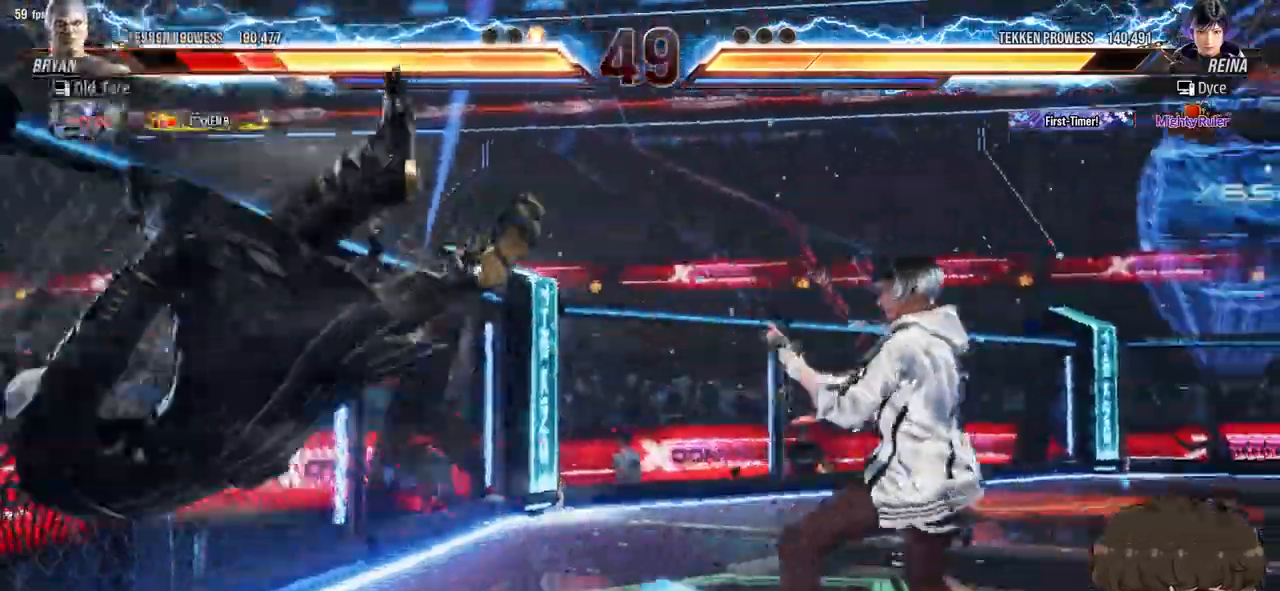
{"dt_ms": 500, "buttons": [], "events": [[67, "DPAD_LEFT", "up"], [150, "DPAD_UP", "down"], [167, "DPAD_LEFT", "down"], [183, "CIRCLE", "down"], [183, "CROSS", "down"], [250, "CIRCLE", "up"], [250, "CROSS", "up"], [267, "DPAD_LEFT", "up"], [267, "DPAD_UP", "up"], [417, "SQUARE", "down"], [417, "TRIANGLE", "down"], [467, "SQUARE", "up"], [467, "TRIANGLE", "up"]]}
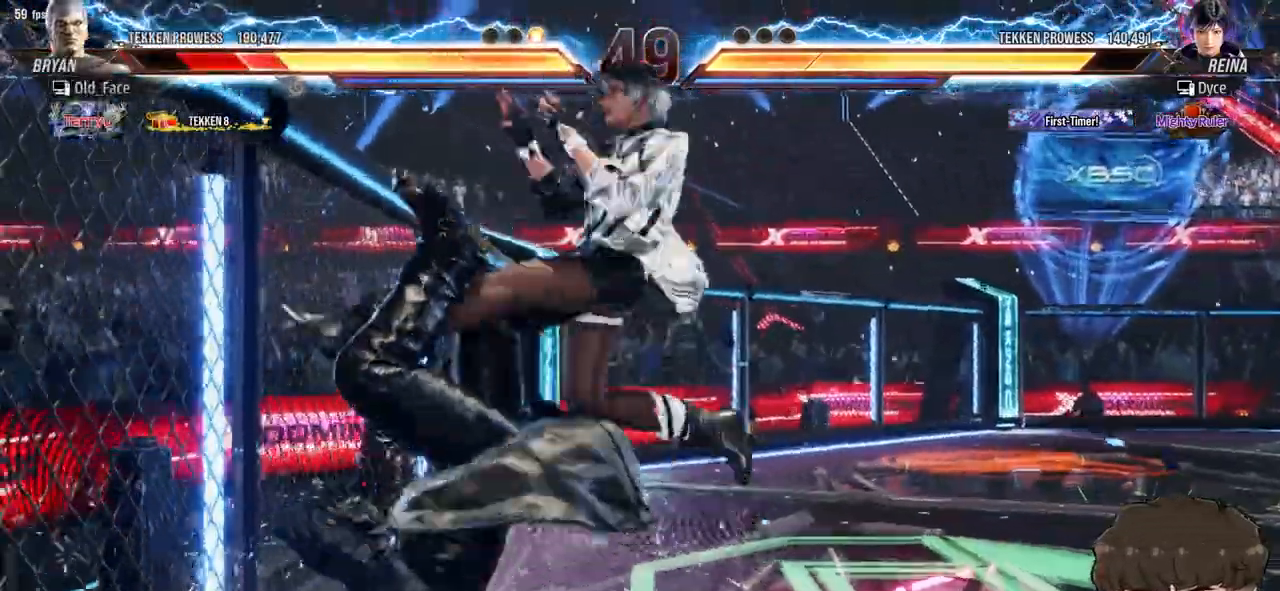
{"dt_ms": 500, "buttons": ["SQUARE", "TRIANGLE"], "events": [[17, "SQUARE", "down"], [33, "TRIANGLE", "down"], [67, "TRIANGLE", "up"], [83, "SQUARE", "up"], [133, "SQUARE", "down"], [133, "TRIANGLE", "down"], [183, "SQUARE", "up"], [183, "TRIANGLE", "up"], [250, "SQUARE", "down"], [250, "TRIANGLE", "down"], [300, "TRIANGLE", "up"], [317, "SQUARE", "up"], [367, "SQUARE", "down"], [367, "TRIANGLE", "down"], [417, "TRIANGLE", "up"], [433, "SQUARE", "up"], [467, "SQUARE", "down"], [483, "TRIANGLE", "down"]]}
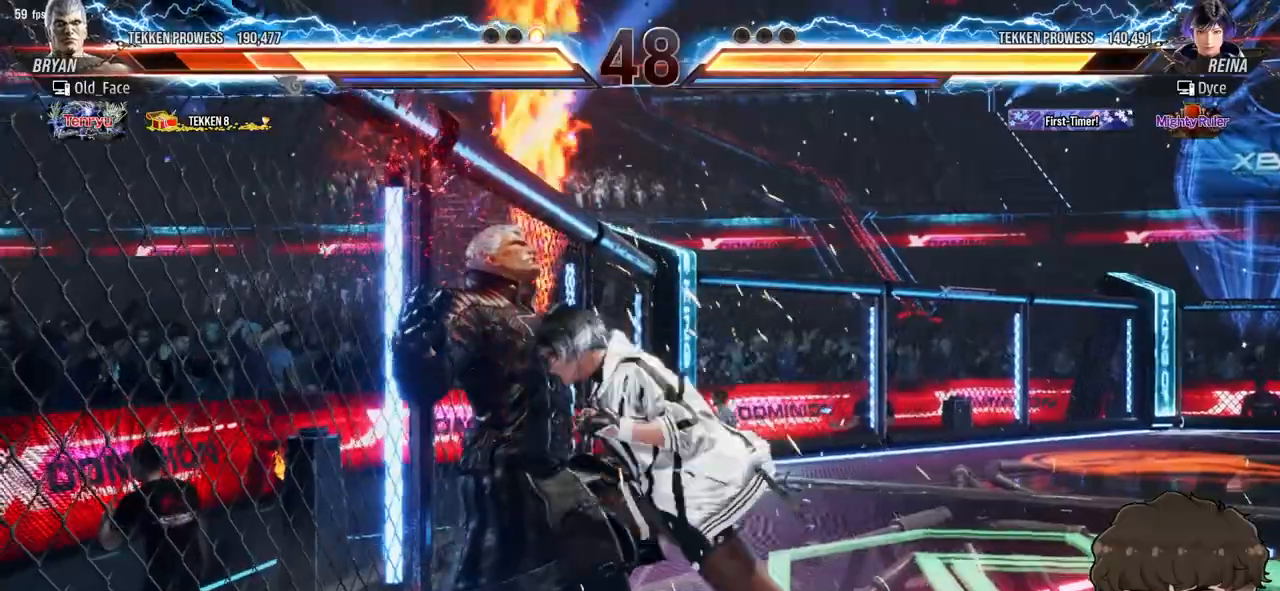
{"dt_ms": 500, "buttons": [], "events": [[67, "TRIANGLE", "up"], [83, "TRIANGLE", "down"], [200, "SELECT", "down"], [200, "SQUARE", "up"], [200, "TRIANGLE", "up"], [283, "SELECT", "up"]]}
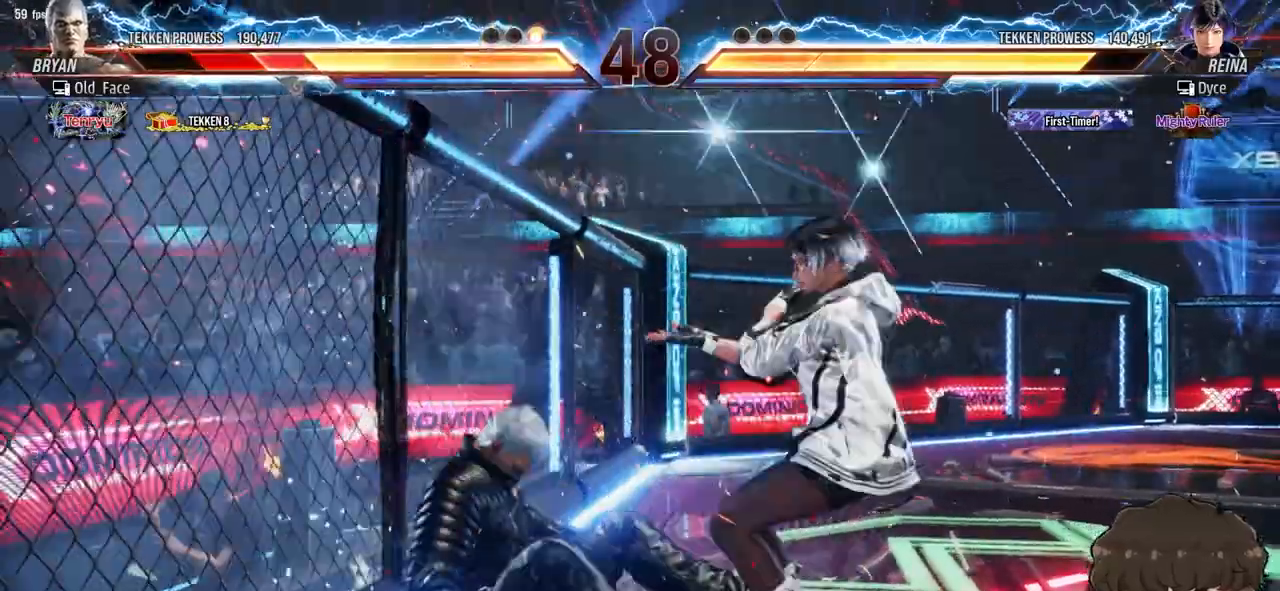
{"dt_ms": 1000, "buttons": []}
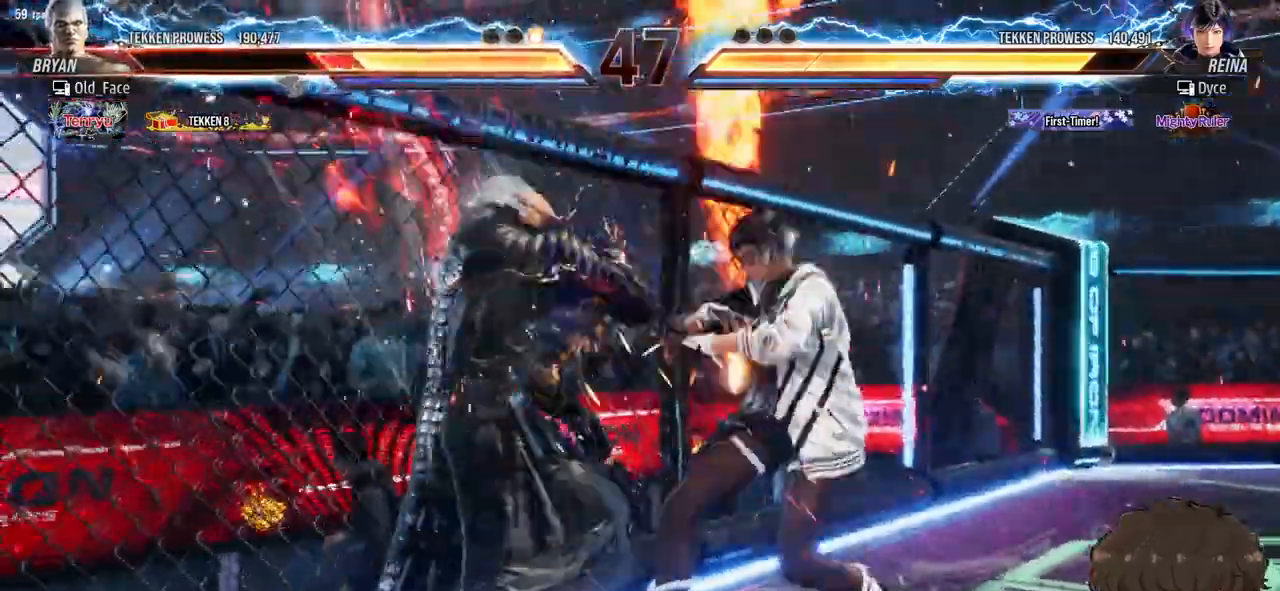
{"dt_ms": 500, "buttons": [], "events": [[117, "SQUARE", "down"], [150, "SQUARE", "up"], [183, "SQUARE", "down"], [250, "SQUARE", "up"], [300, "SQUARE", "down"], [367, "SQUARE", "up"]]}
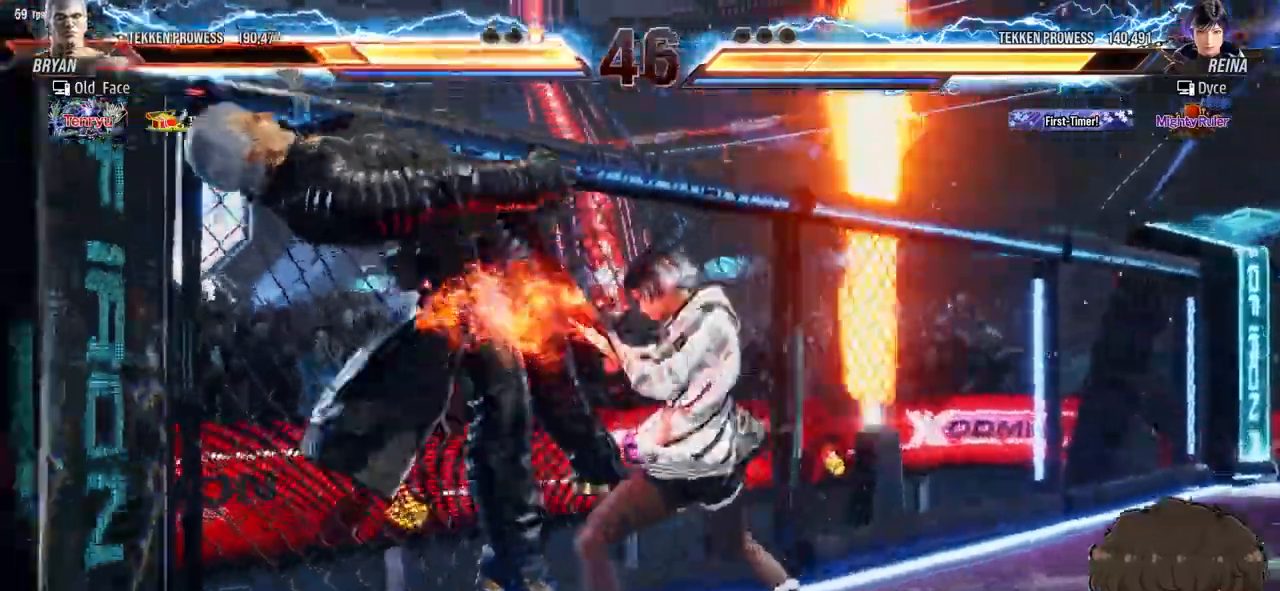
{"dt_ms": 500, "buttons": []}
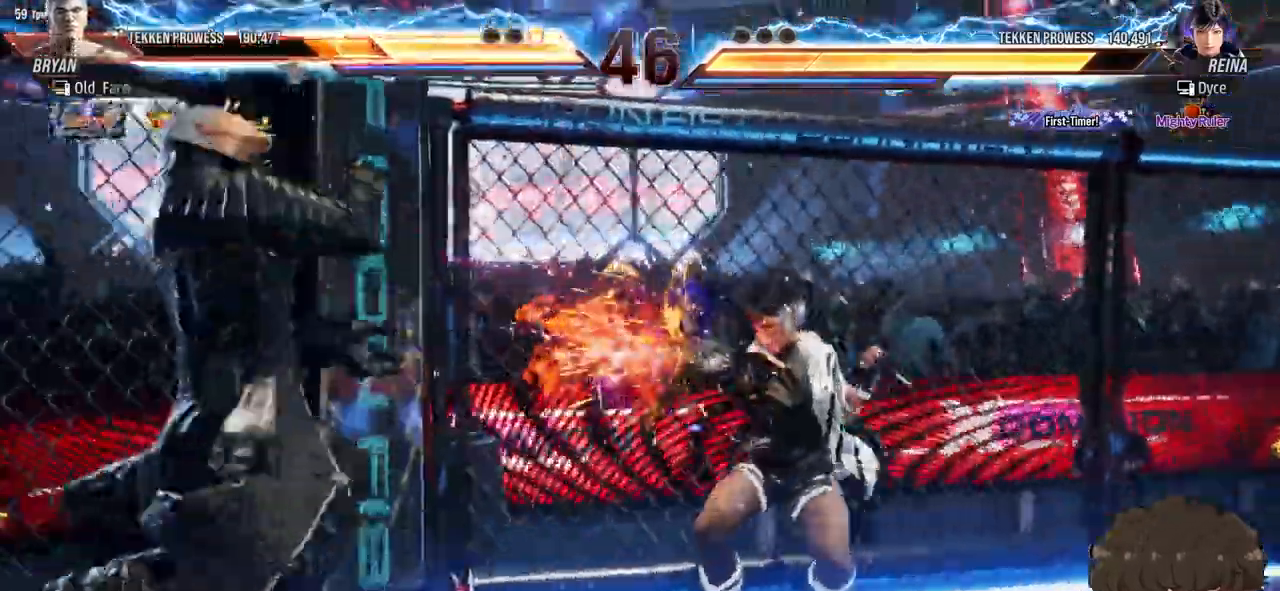
{"dt_ms": 500, "buttons": [], "events": [[367, "SQUARE", "down"], [433, "SQUARE", "up"]]}
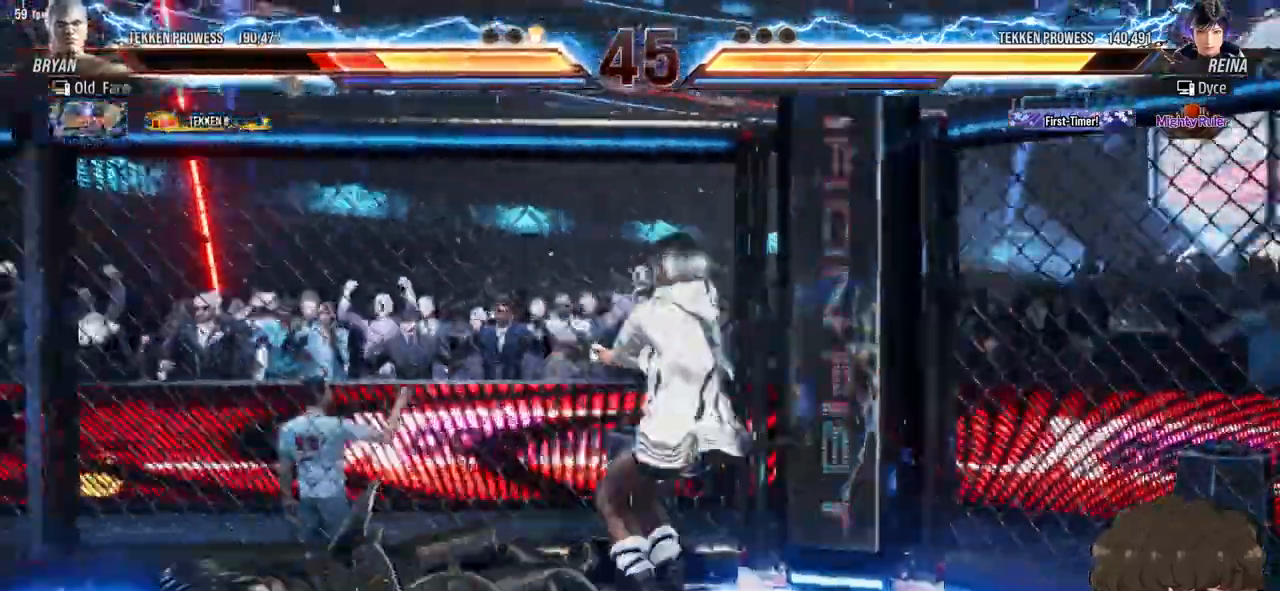
{"dt_ms": 500, "buttons": [], "events": [[267, "DPAD_LEFT", "down"], [283, "DPAD_DOWN", "down"], [367, "DPAD_DOWN", "up"], [383, "DPAD_LEFT", "up"]]}
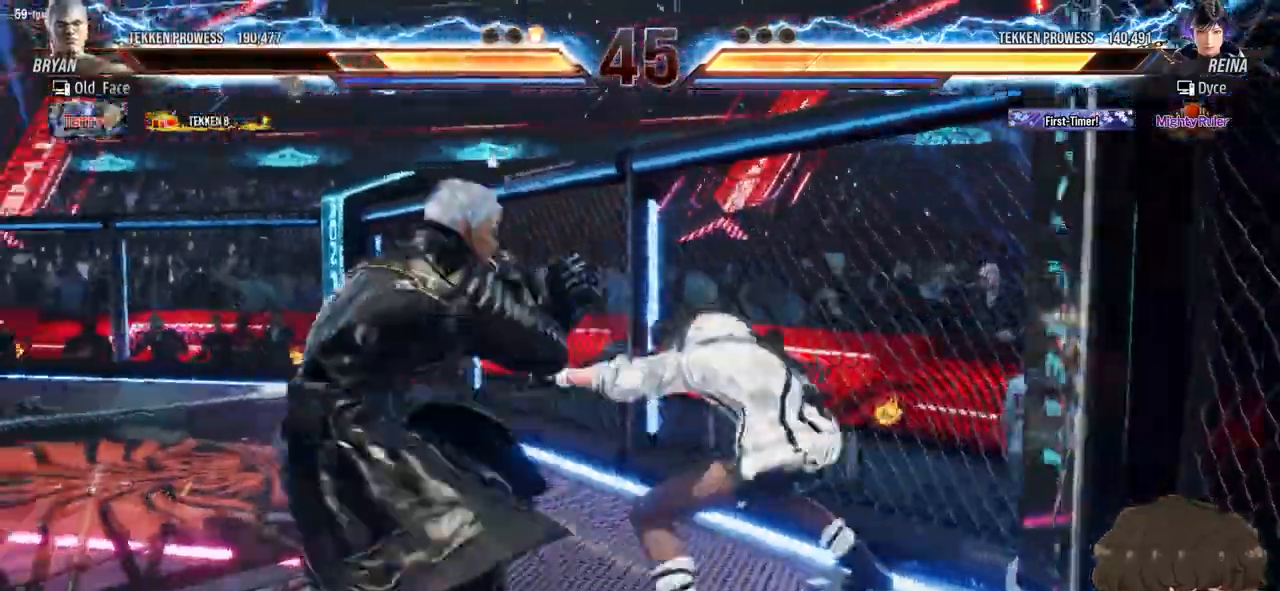
{"dt_ms": 500, "buttons": []}
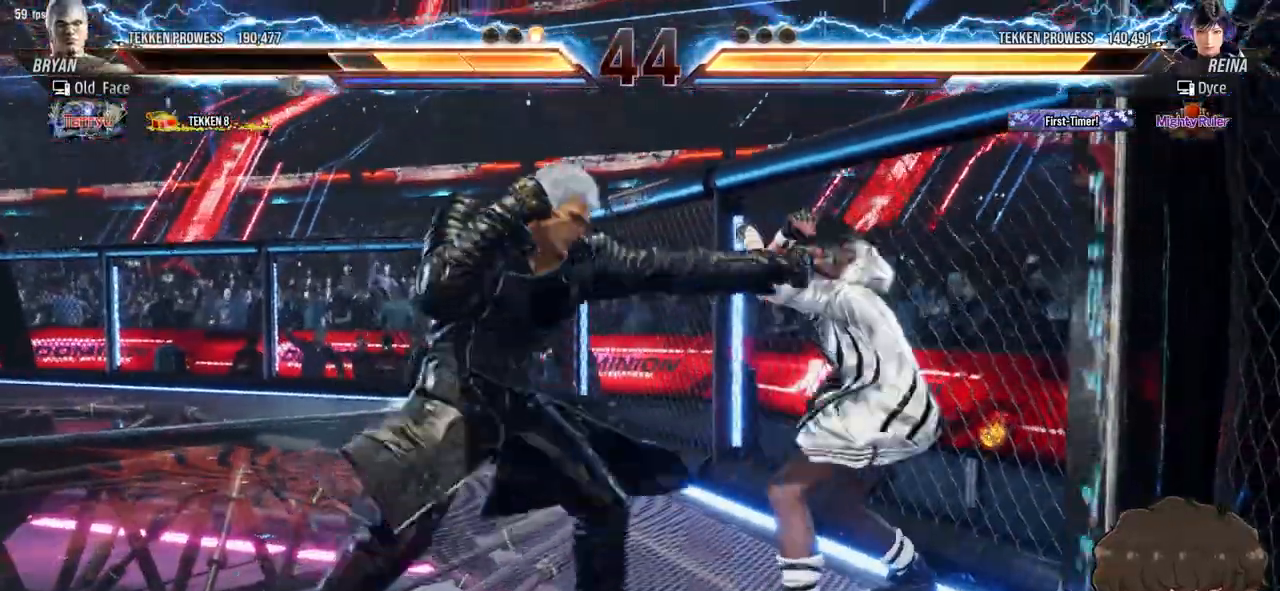
{"dt_ms": 500, "buttons": [], "events": []}
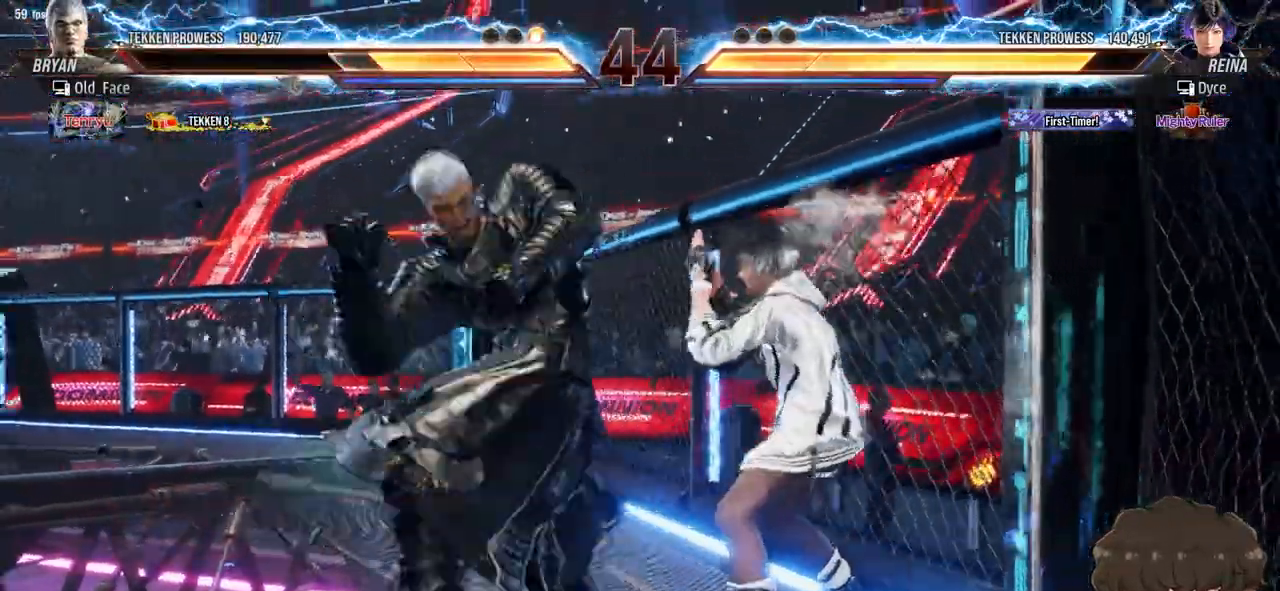
{"dt_ms": 500, "buttons": ["DPAD_RIGHT"], "events": [[17, "DPAD_RIGHT", "down"], [83, "SQUARE", "down"], [83, "TRIANGLE", "down"], [150, "TRIANGLE", "up"], [167, "SQUARE", "up"], [200, "DPAD_RIGHT", "up"], [383, "DPAD_RIGHT", "down"], [450, "SQUARE", "down"], [450, "TRIANGLE", "down"], [500, "SQUARE", "up"], [500, "TRIANGLE", "up"]]}
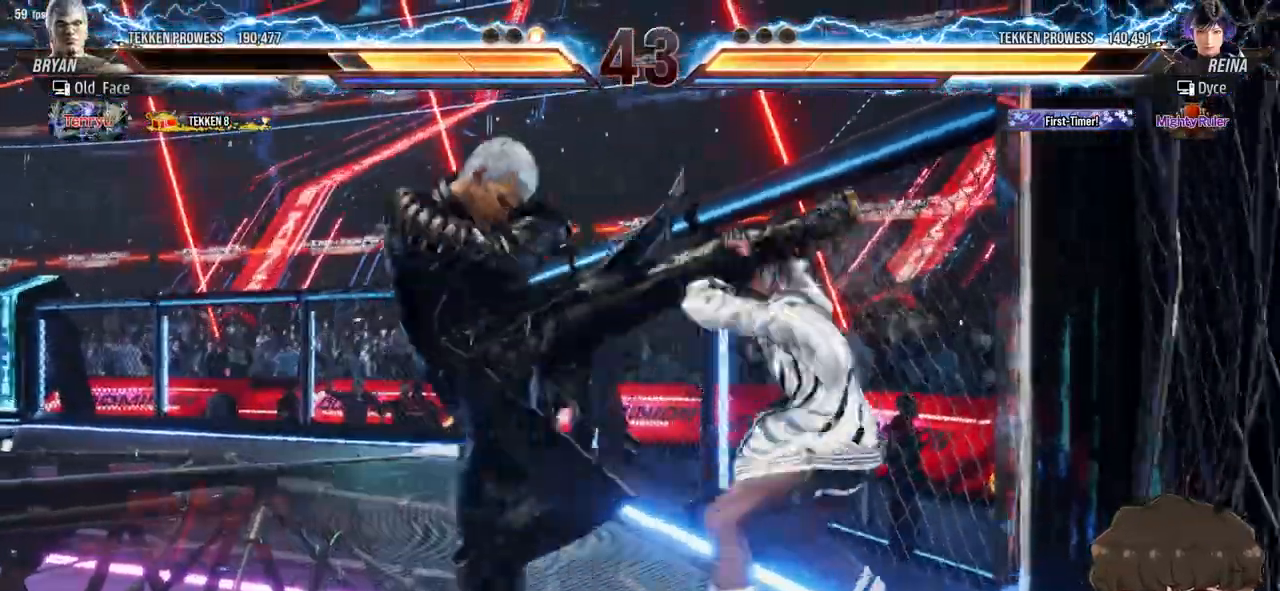
{"dt_ms": 500, "buttons": ["SQUARE", "TRIANGLE", "DPAD_RIGHT"], "events": [[100, "DPAD_RIGHT", "up"], [350, "DPAD_RIGHT", "down"], [350, "SQUARE", "down"], [350, "TRIANGLE", "down"], [417, "SQUARE", "up"], [417, "TRIANGLE", "up"], [500, "SQUARE", "down"], [500, "TRIANGLE", "down"]]}
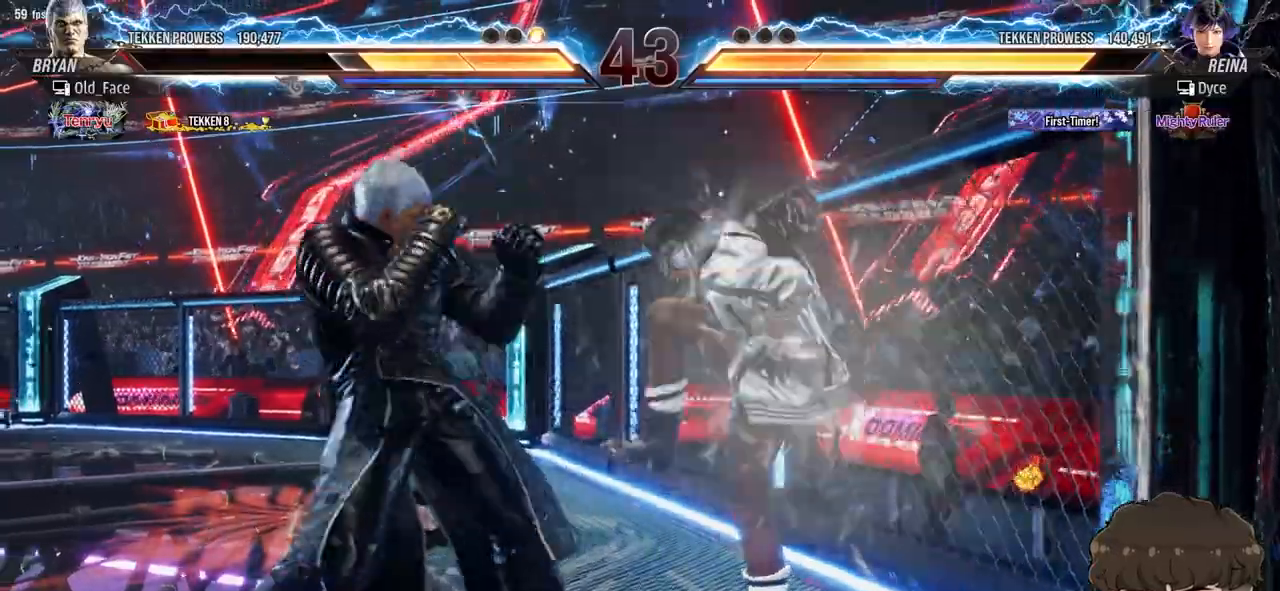
{"dt_ms": 500, "buttons": ["DPAD_RIGHT"], "events": [[50, "SQUARE", "up"], [50, "TRIANGLE", "up"], [117, "SQUARE", "down"], [117, "TRIANGLE", "down"], [167, "SQUARE", "up"], [183, "TRIANGLE", "up"], [233, "DPAD_RIGHT", "up"], [417, "DPAD_RIGHT", "down"]]}